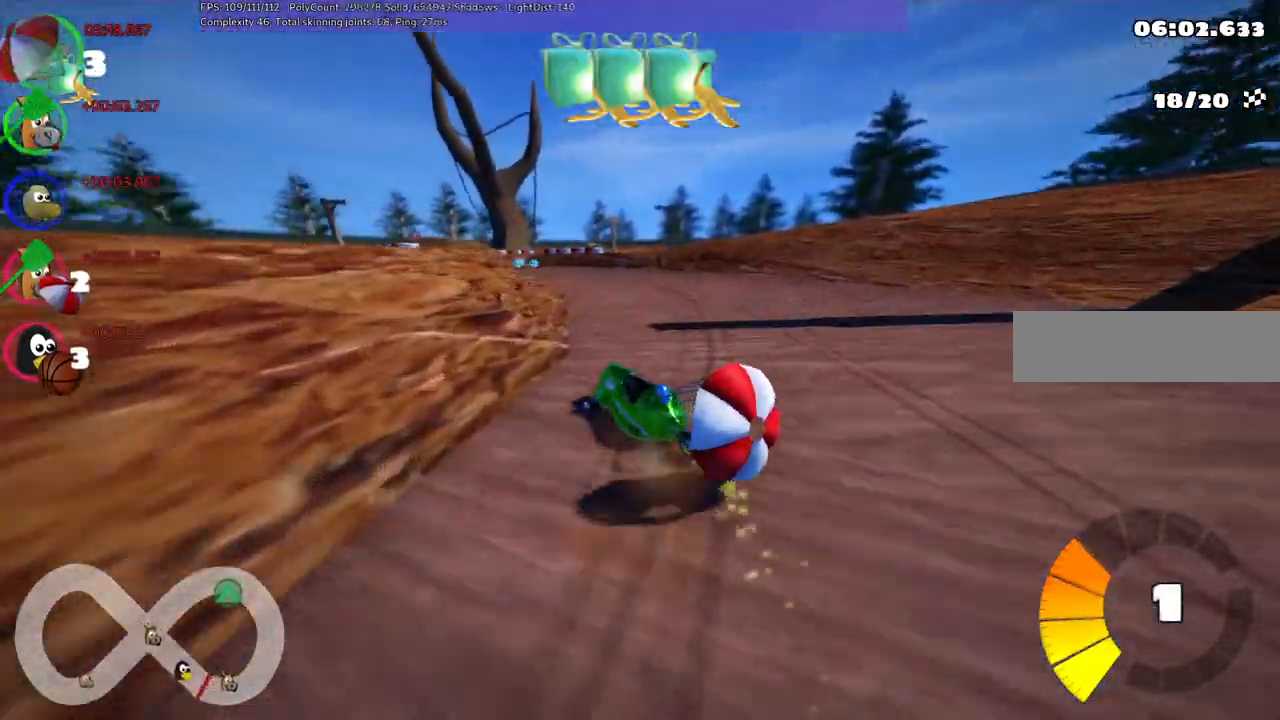
Gameplay with keyboard; each line is a JSON object with the keys held at the frame after it. "events" lists presses ("down") and releases ("up") of ".", "/", "alt_r", "b", "c", "comma", "ctrl_r", "d", "down", "f", "g", "h", "j", "k", "l", "left", "m", "n", "quote", "return", "right", "semicolon", "shift_r", "space", "super", "up" and "v" between this image and that frame as [ms after this image, input, new state], when the widget could be followed in between. No other keys are recorded. Mouse input is not recorded.
{"keys": ["m", "right", "up"], "events": [[33, "left", "up"], [317, "left", "down"], [417, "left", "up"]]}
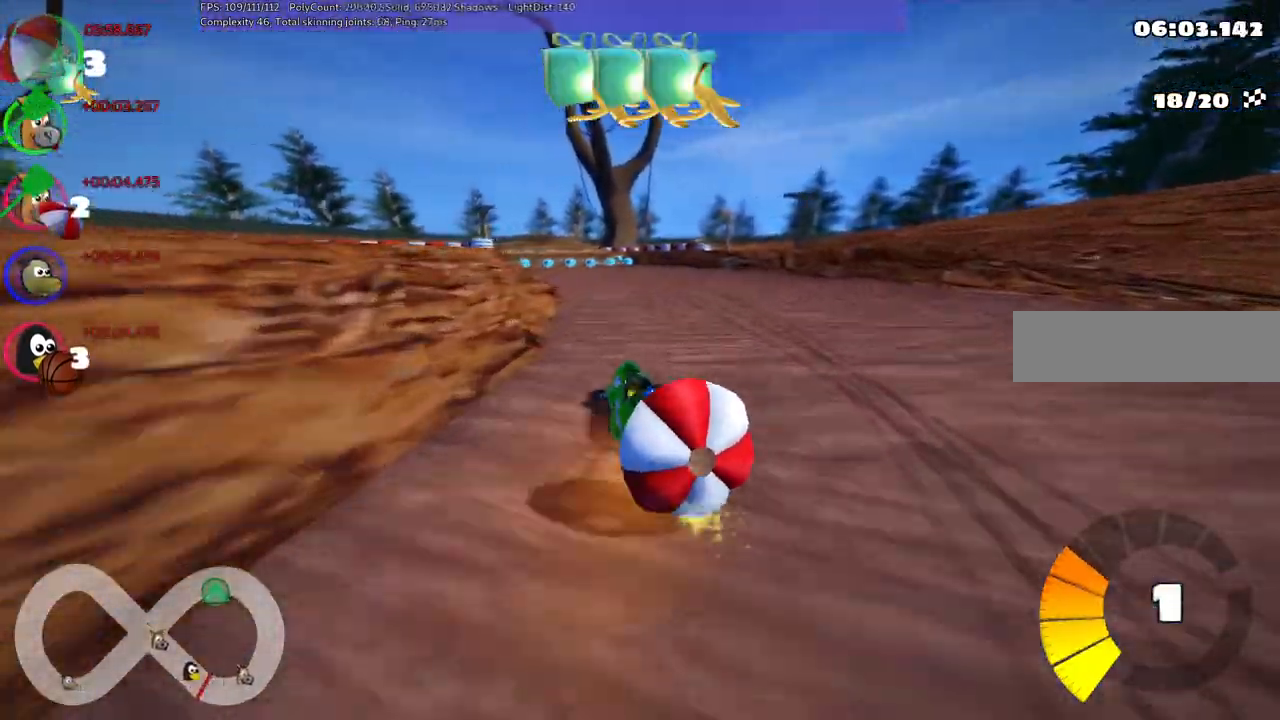
{"keys": ["m", "right", "up"], "events": [[233, "left", "down"], [333, "left", "up"]]}
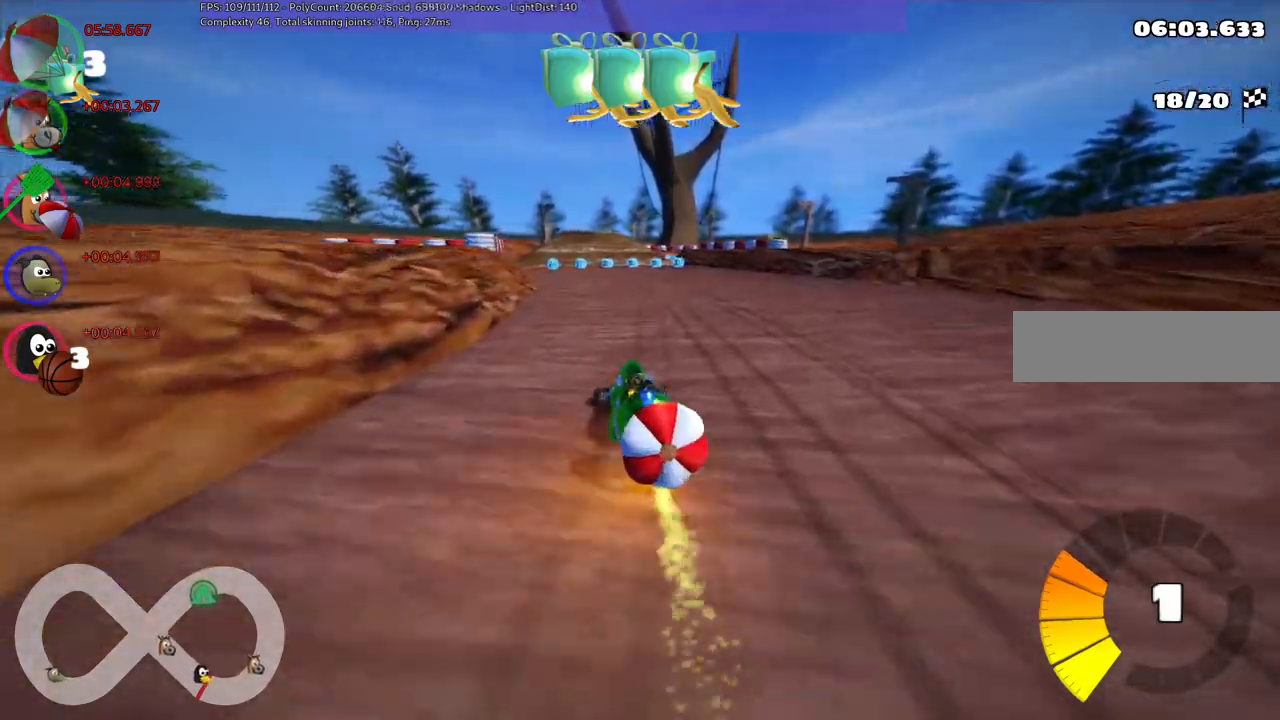
{"keys": ["m", "right", "up"], "events": []}
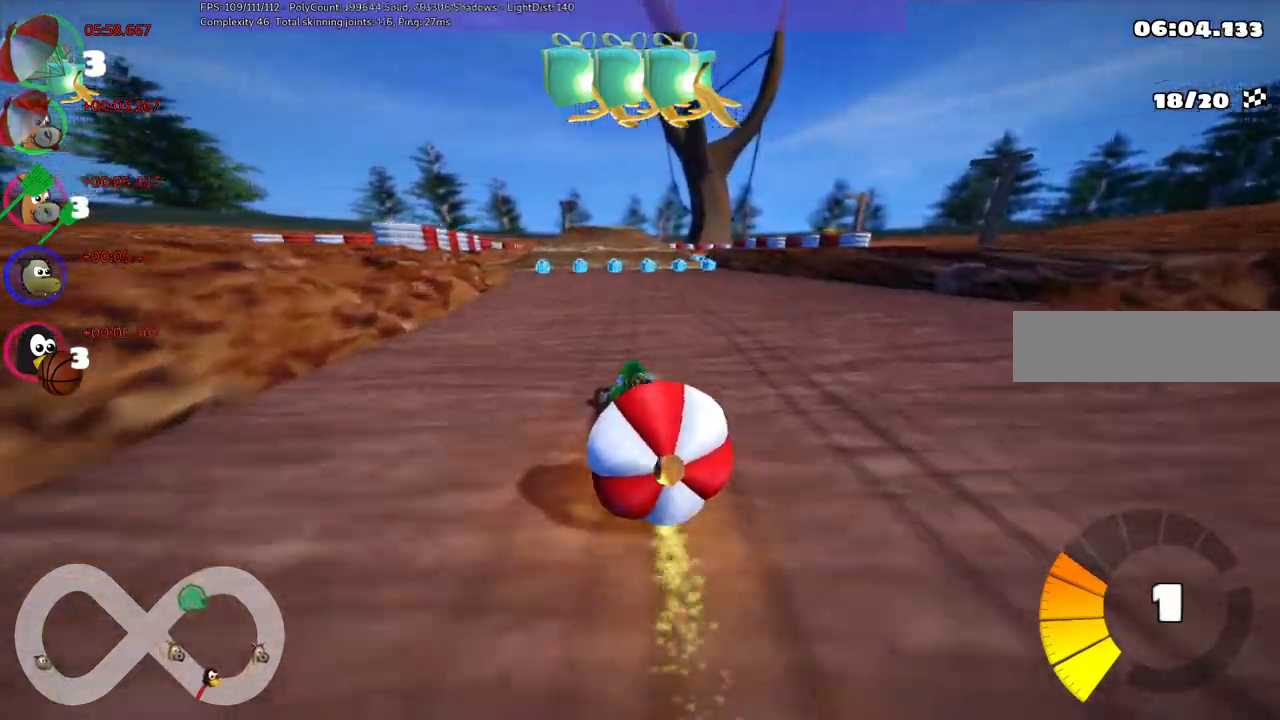
{"keys": ["m", "right", "up"], "events": []}
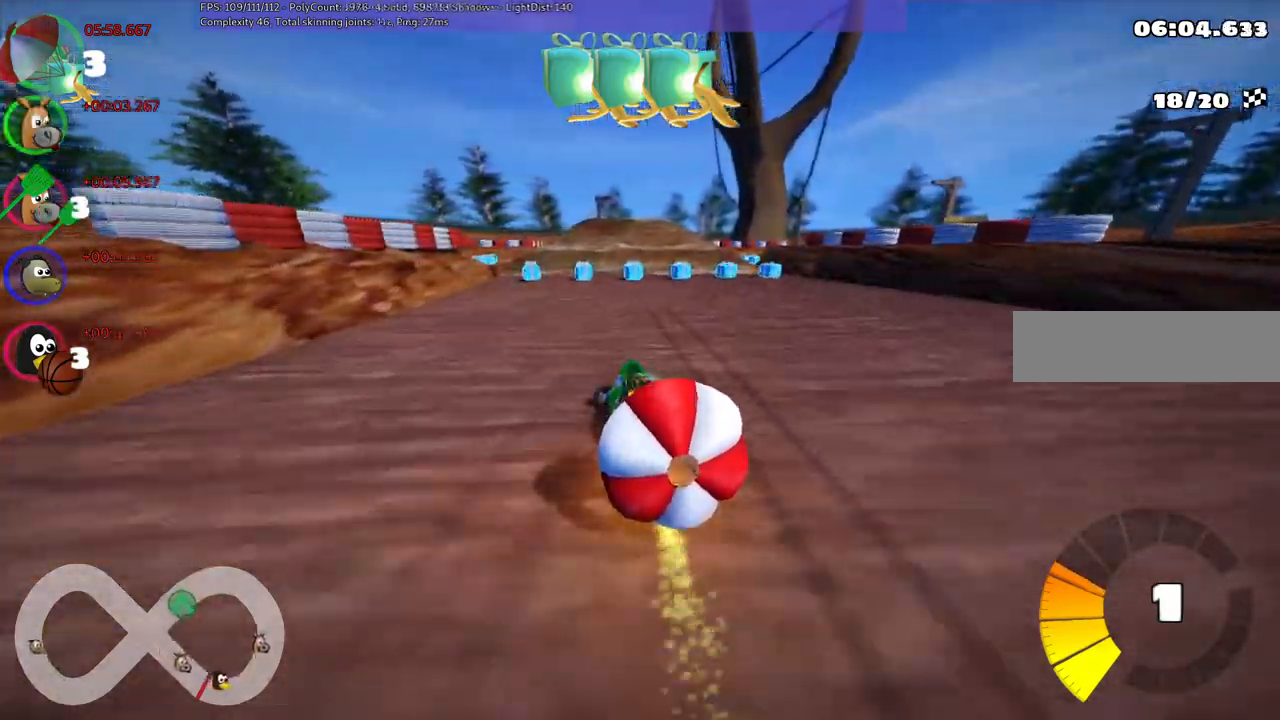
{"keys": ["m", "right", "up"], "events": [[167, "left", "down"], [300, "left", "up"]]}
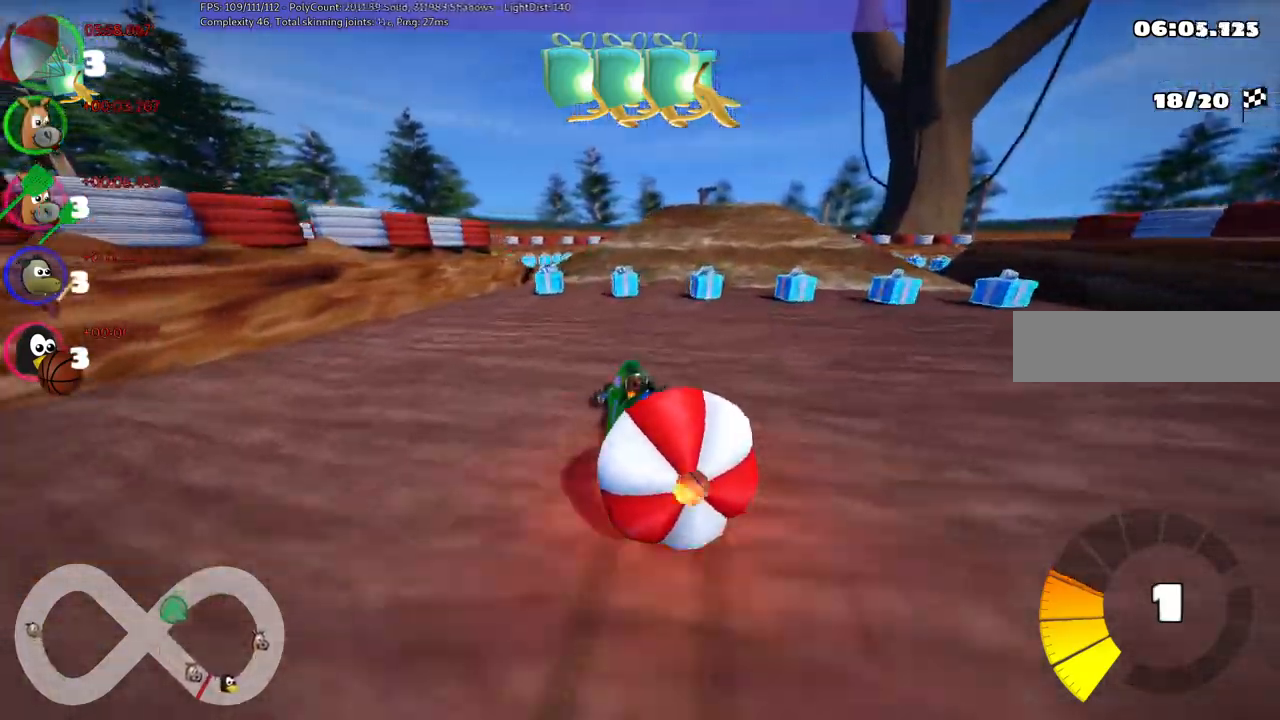
{"keys": ["right", "up"], "events": [[467, "m", "up"]]}
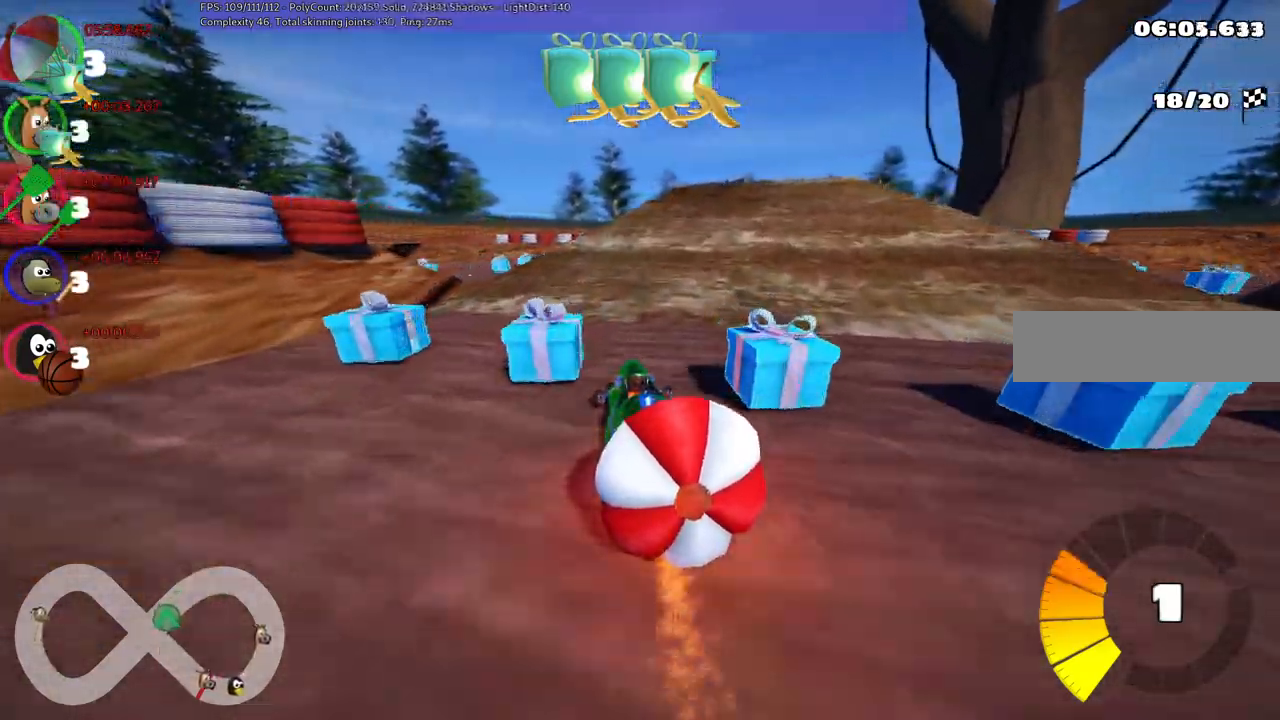
{"keys": ["up"], "events": [[317, "right", "up"]]}
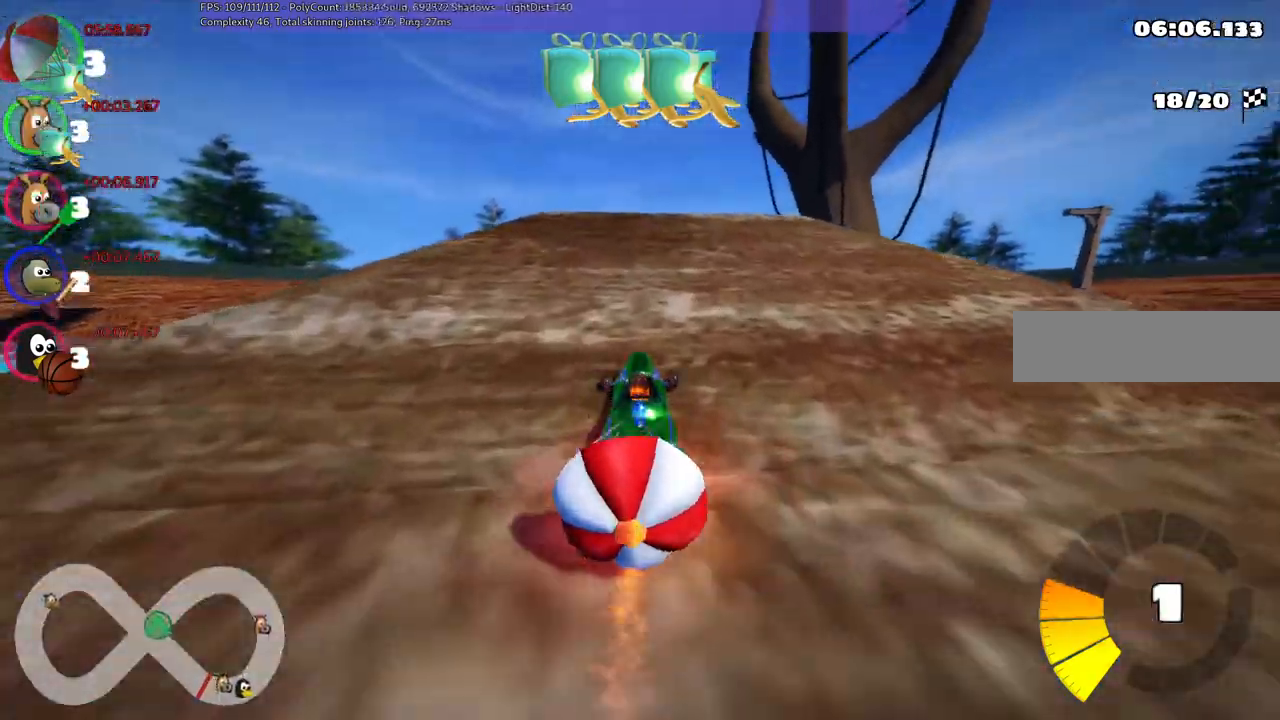
{"keys": ["left", "m", "up"], "events": [[133, "left", "down"], [283, "left", "up"], [333, "m", "down"], [333, "right", "down"], [433, "left", "down"], [467, "right", "up"]]}
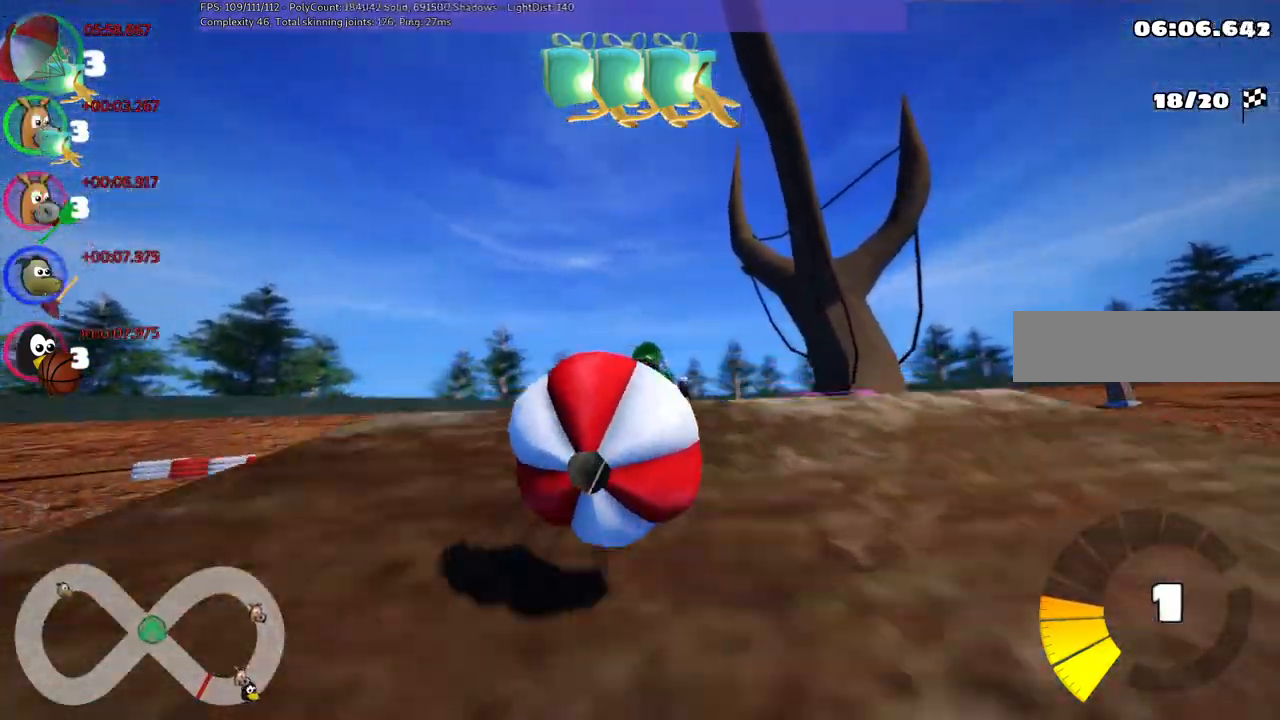
{"keys": ["left", "m", "up"], "events": []}
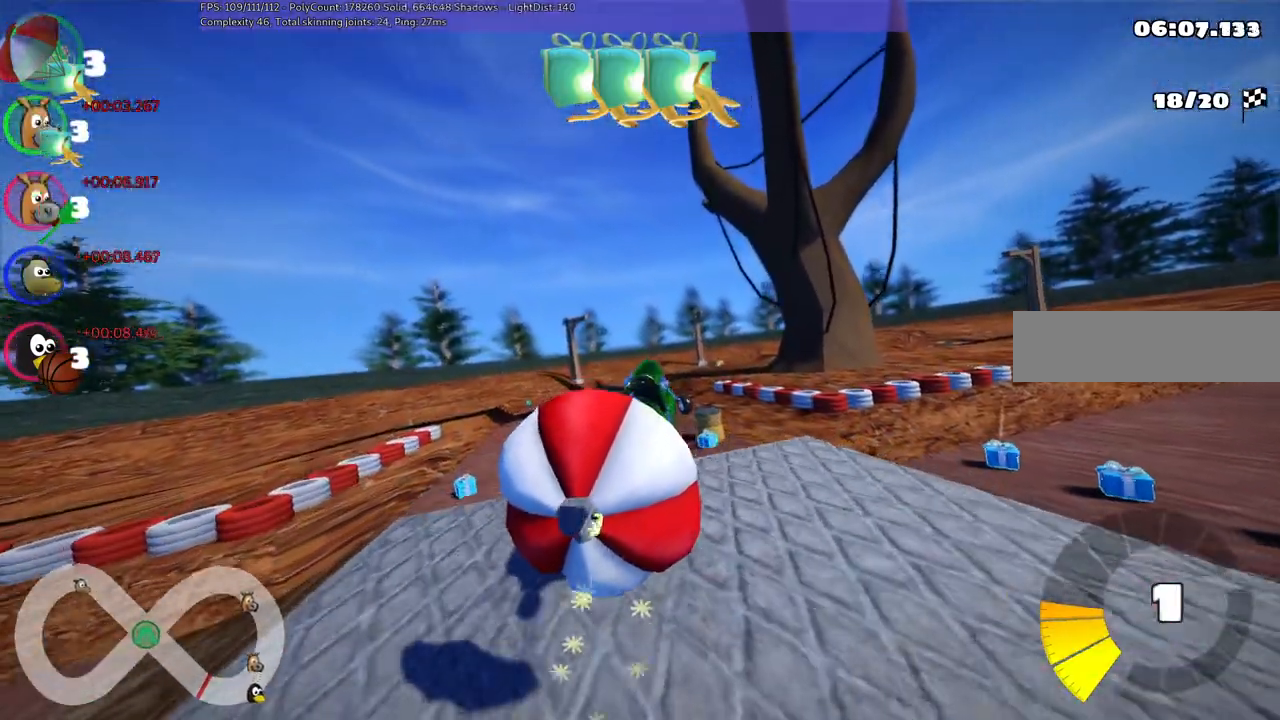
{"keys": ["left", "m", "up"], "events": []}
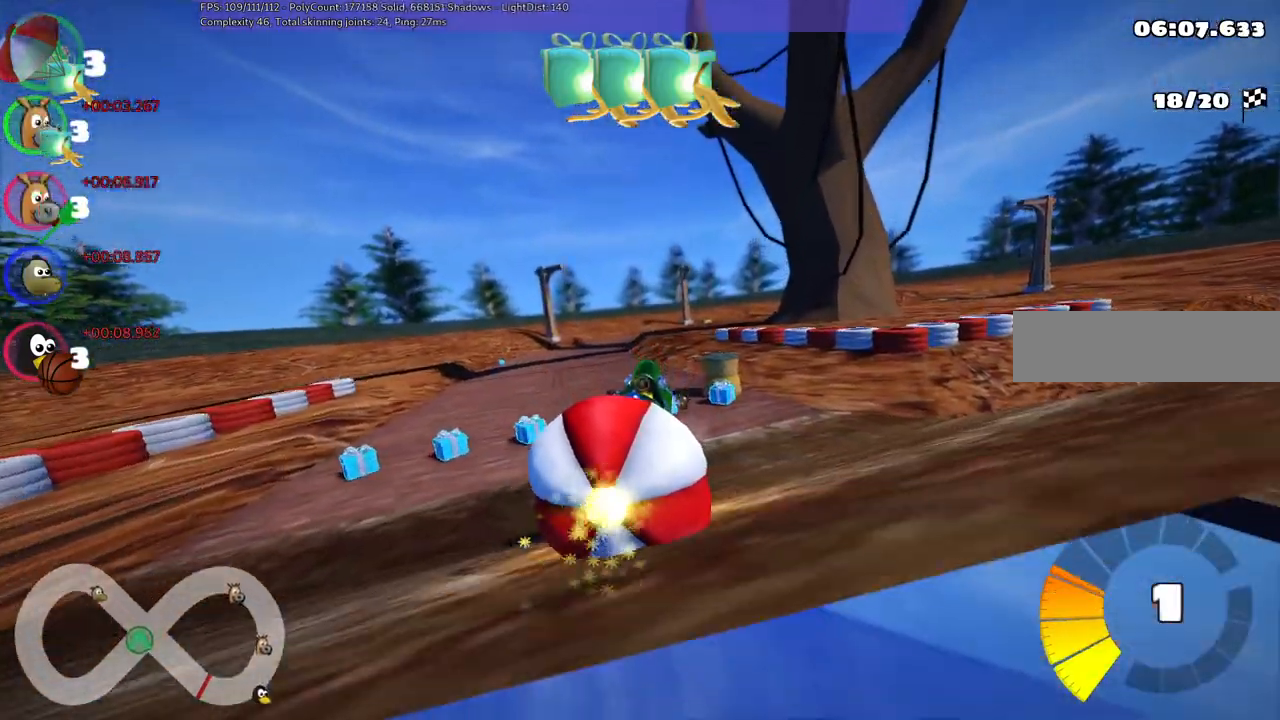
{"keys": ["left", "m", "up"], "events": []}
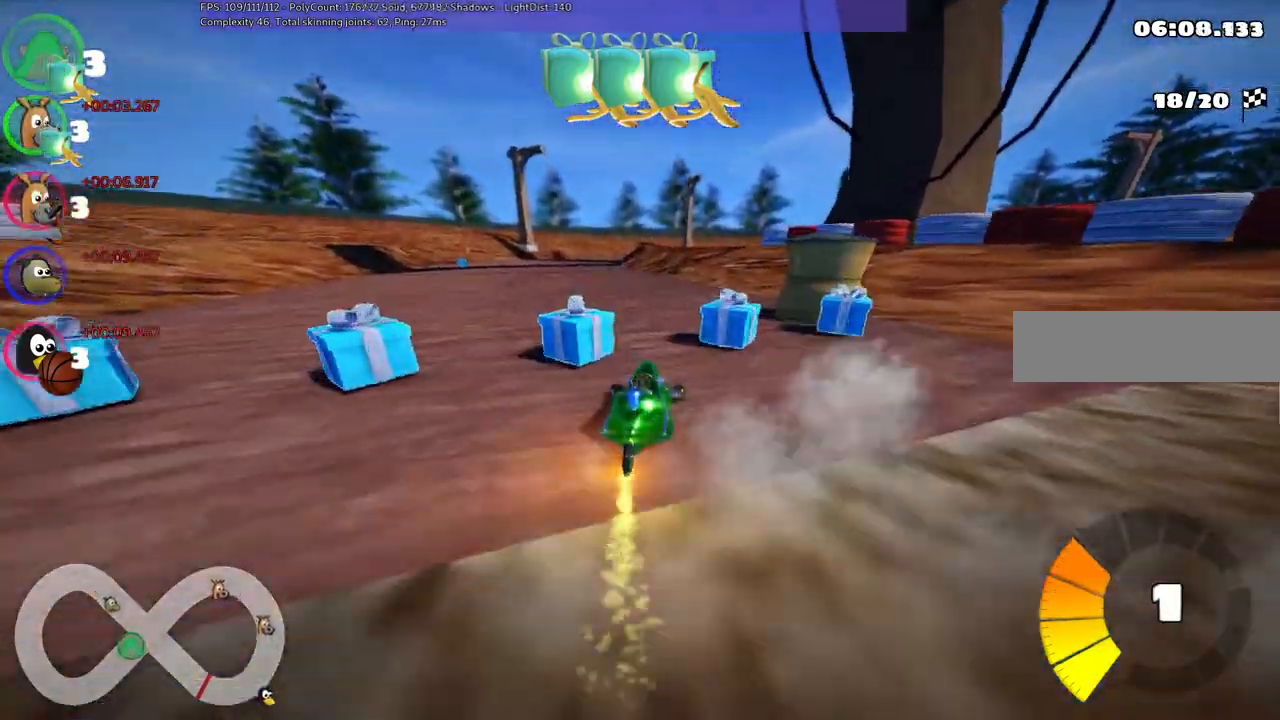
{"keys": ["left", "up"], "events": [[467, "m", "up"]]}
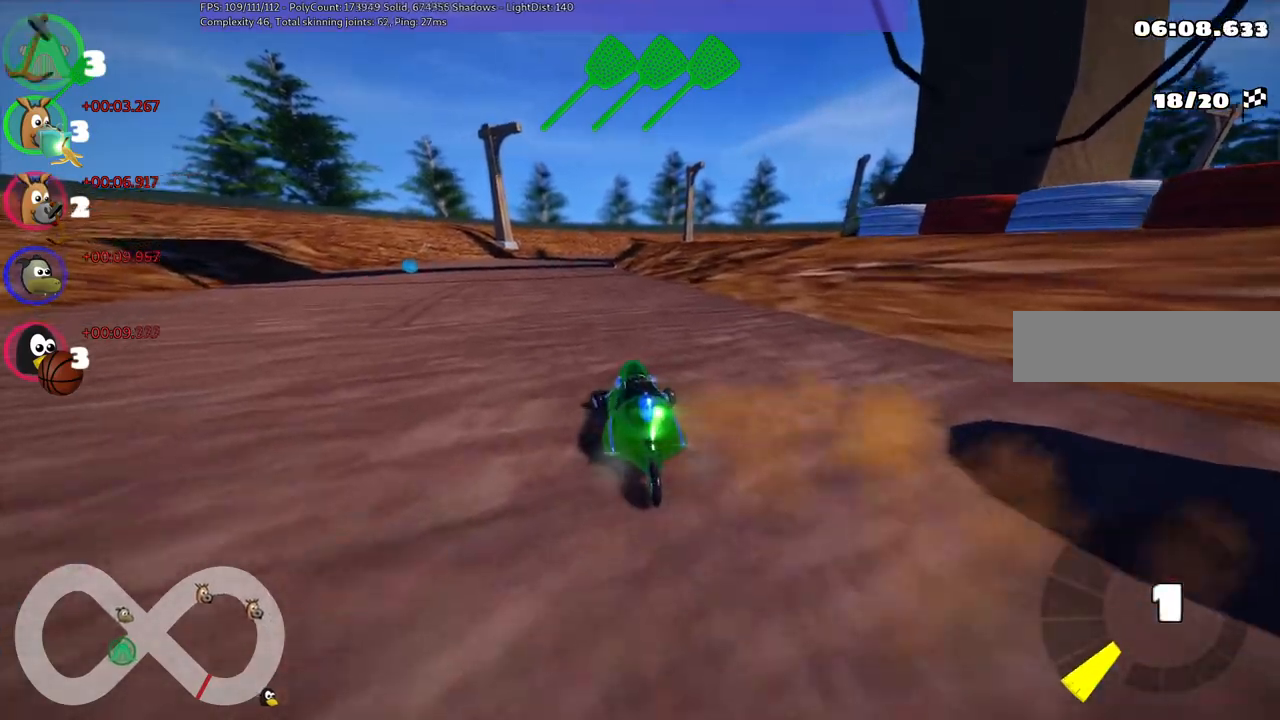
{"keys": ["up"], "events": [[200, "left", "up"]]}
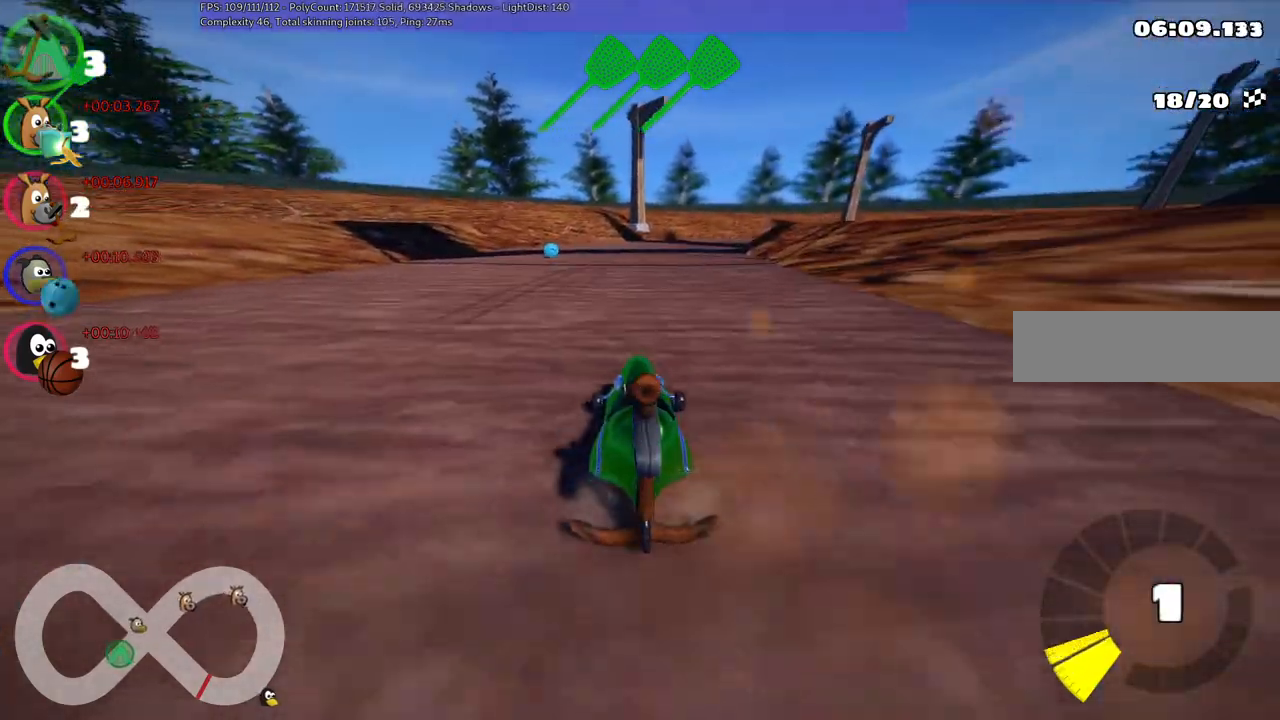
{"keys": ["m", "space", "up"], "events": [[367, "space", "down"], [467, "m", "down"]]}
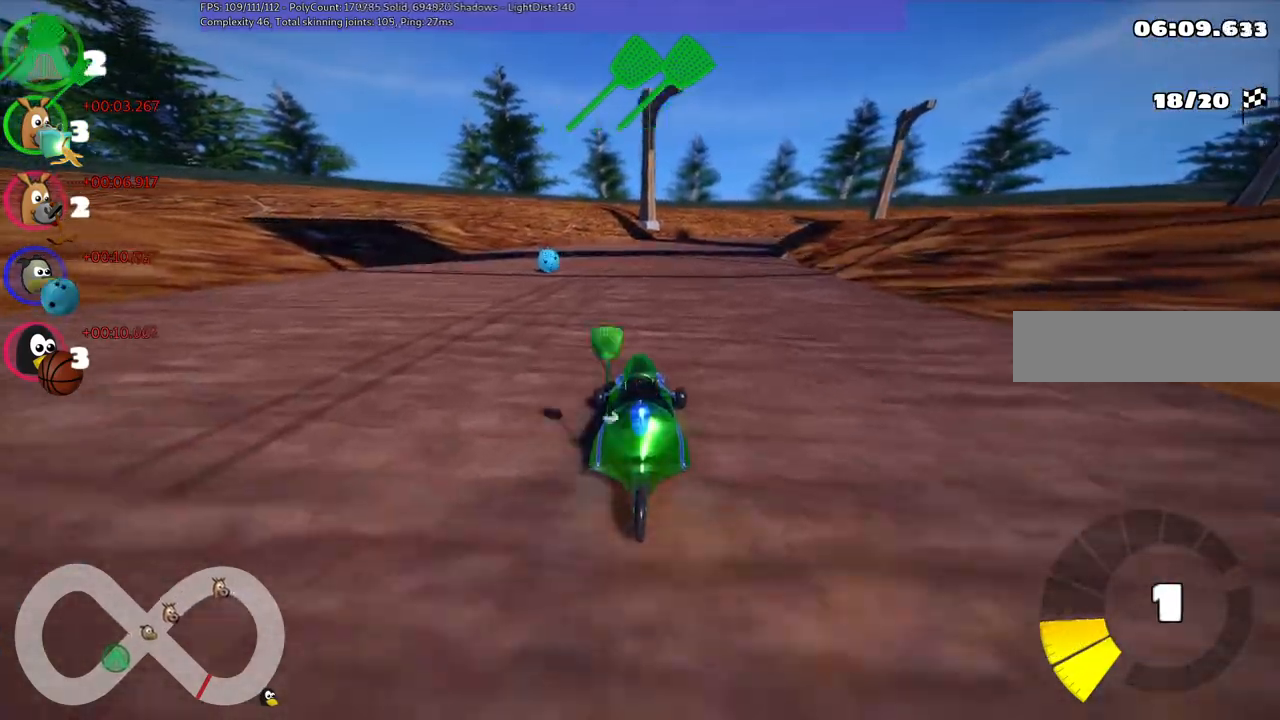
{"keys": ["left", "m", "up"], "events": [[17, "right", "down"], [50, "space", "up"], [100, "left", "down"], [200, "right", "up"]]}
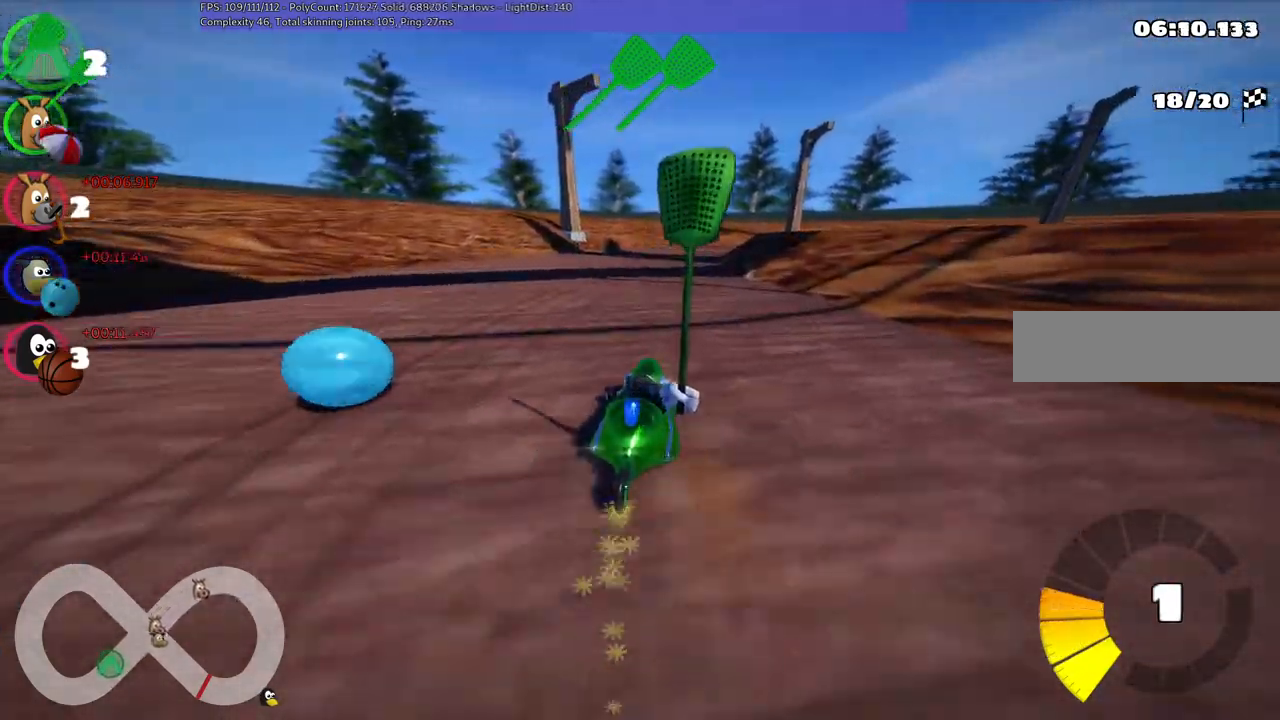
{"keys": ["left", "m", "up"], "events": []}
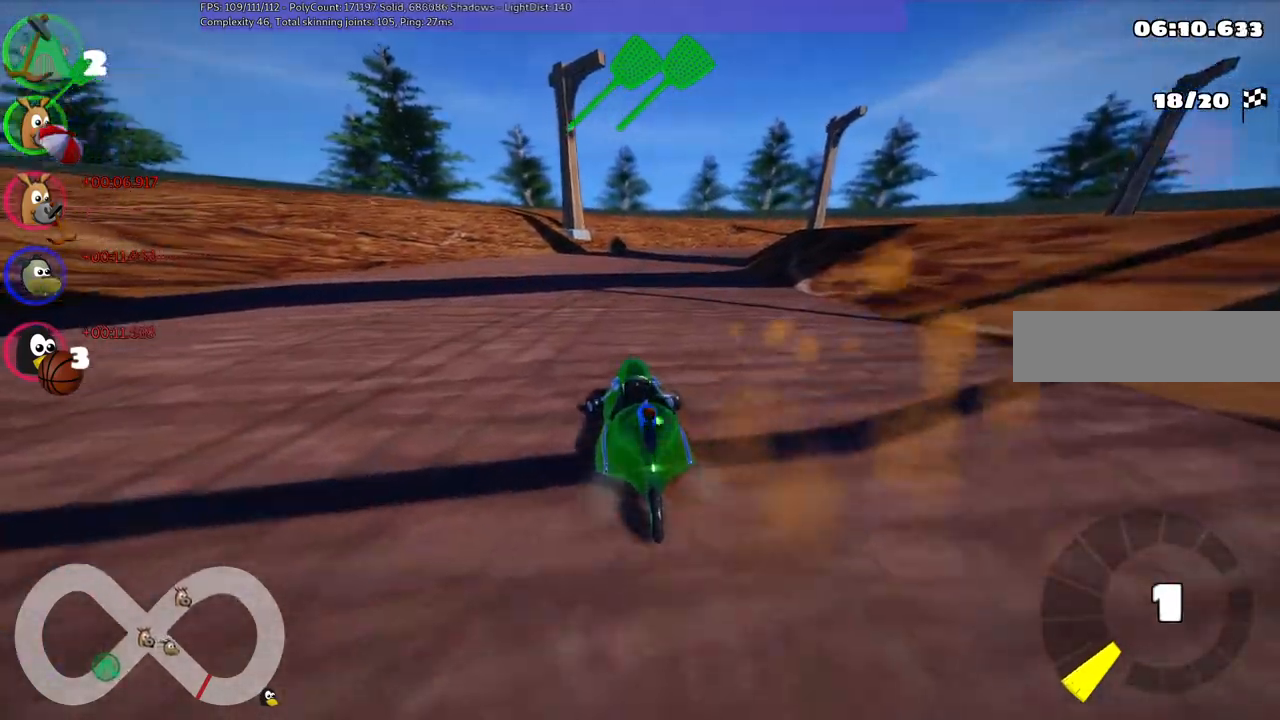
{"keys": ["up"], "events": [[100, "space", "down"], [150, "right", "down"], [233, "space", "up"], [383, "left", "up"], [383, "m", "up"], [433, "right", "up"]]}
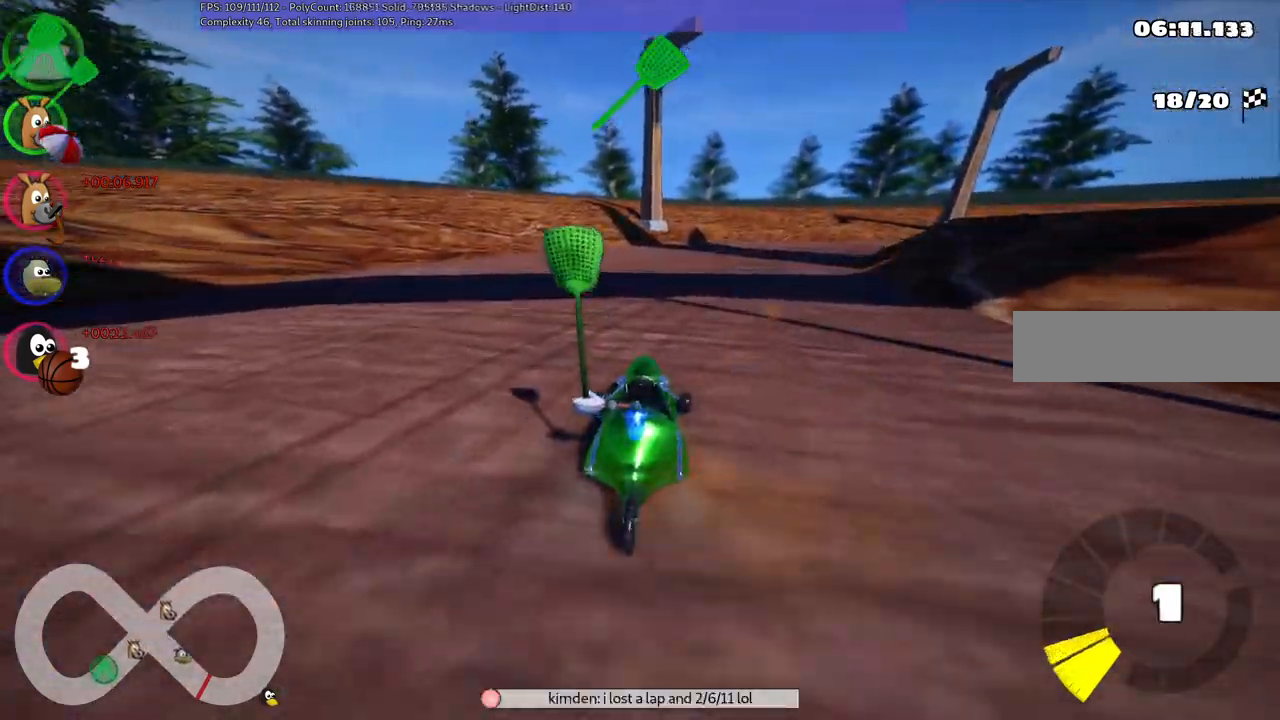
{"keys": ["left", "m", "right", "up"], "events": [[117, "m", "down"], [167, "right", "down"], [317, "space", "down"], [400, "left", "down"], [400, "space", "up"]]}
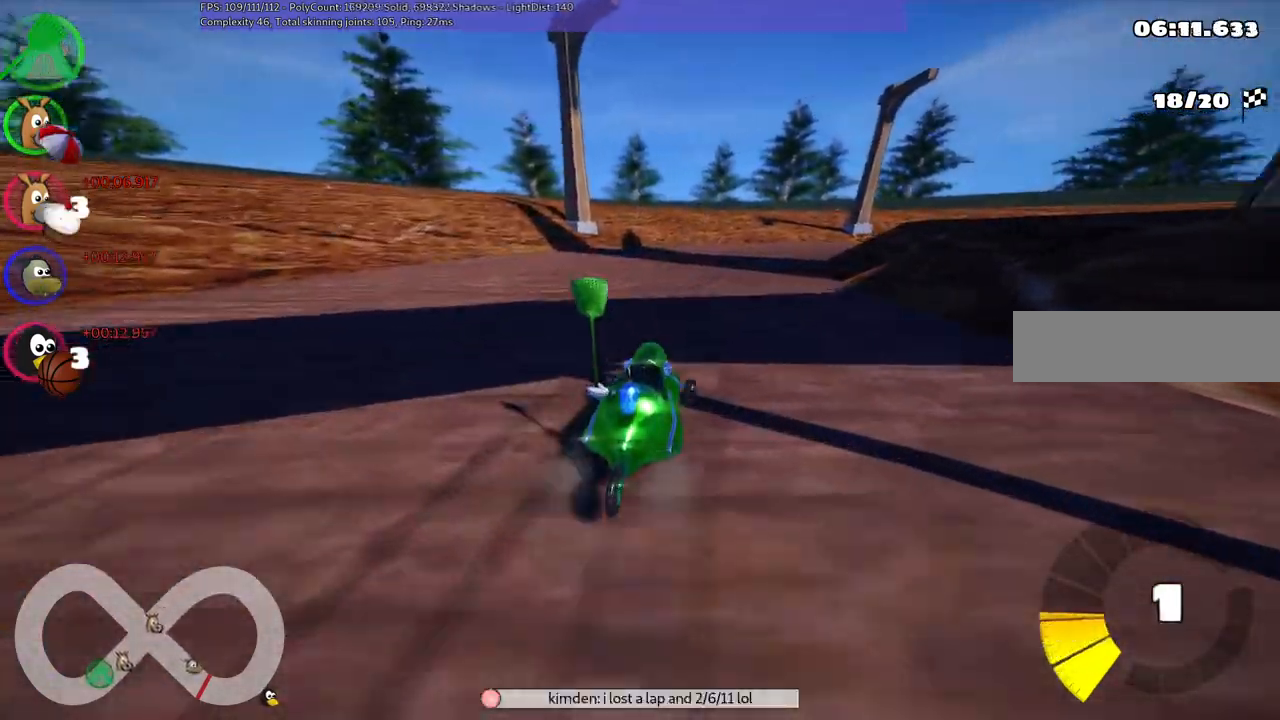
{"keys": ["left", "m", "right", "up"], "events": [[183, "left", "up"], [233, "left", "down"]]}
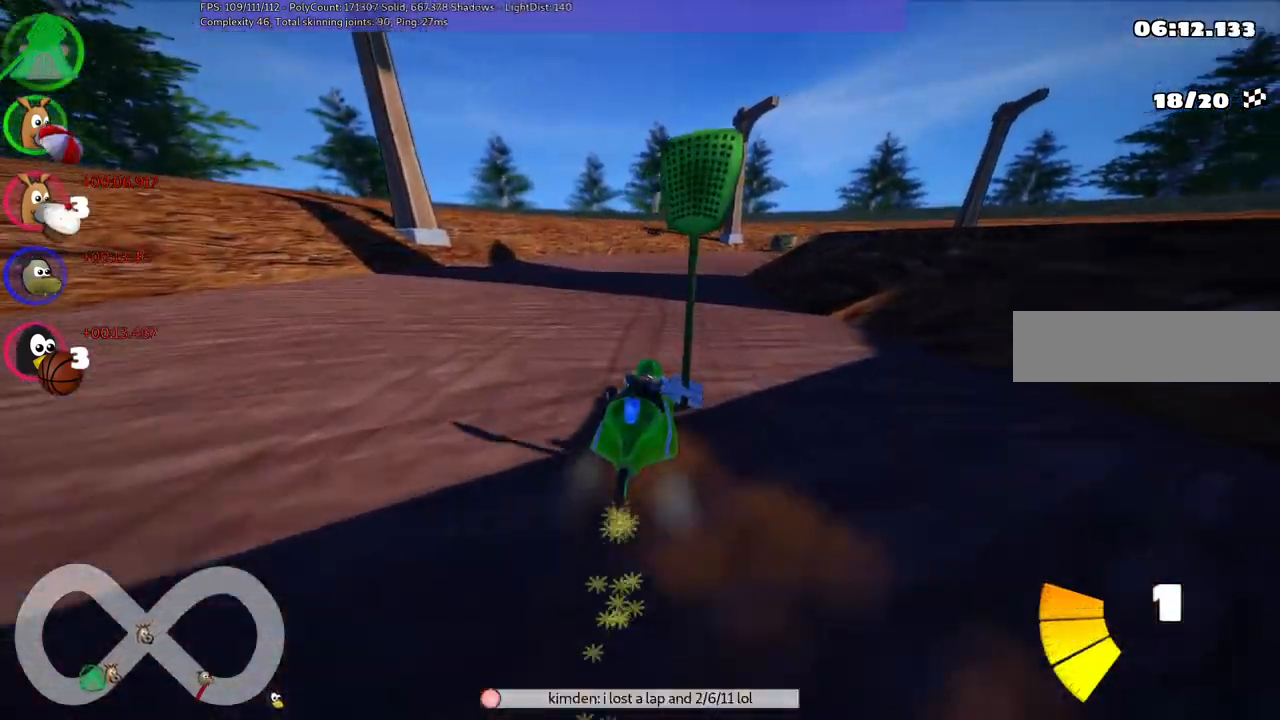
{"keys": ["left", "m", "right", "up"], "events": []}
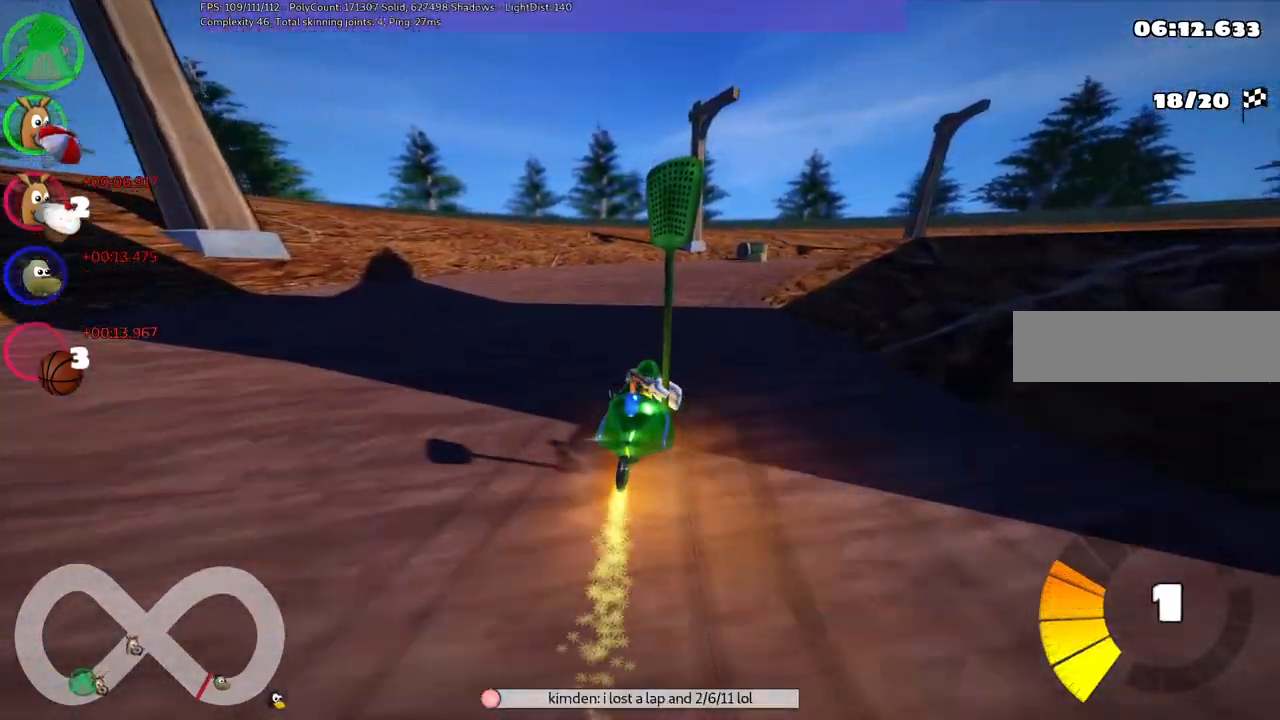
{"keys": ["m", "right", "up"], "events": [[100, "left", "up"]]}
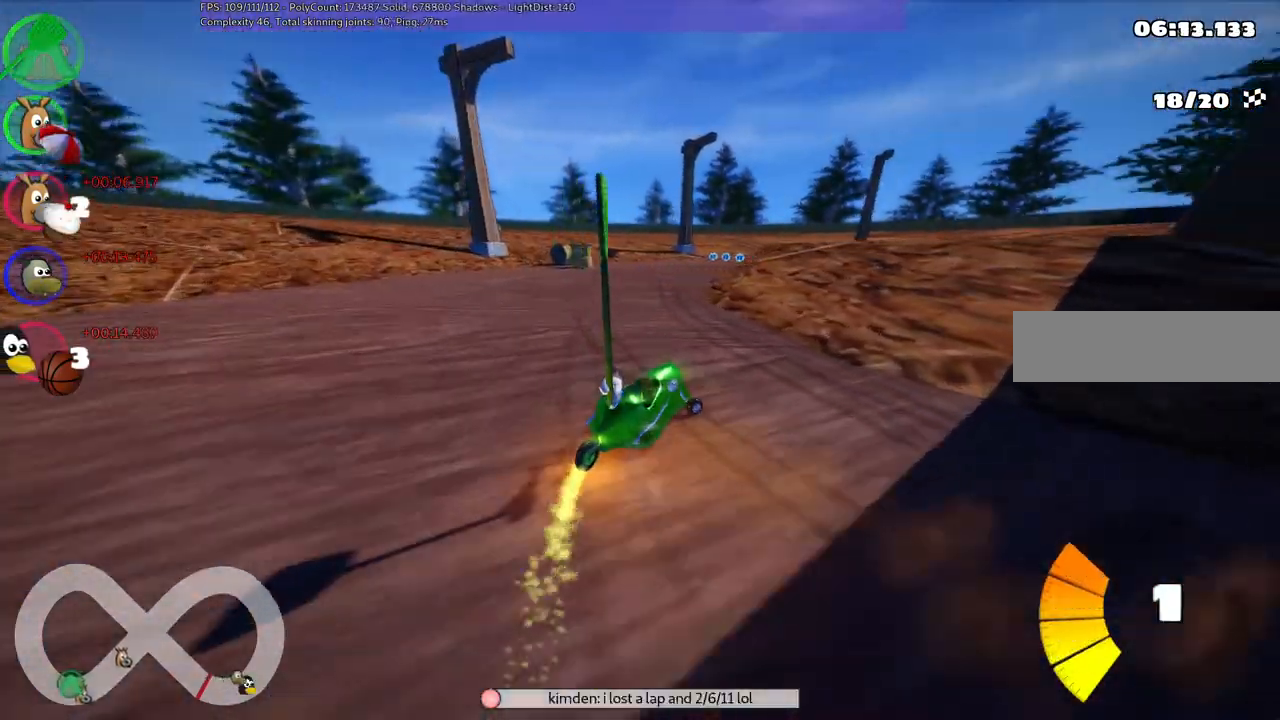
{"keys": ["m", "right", "up"], "events": []}
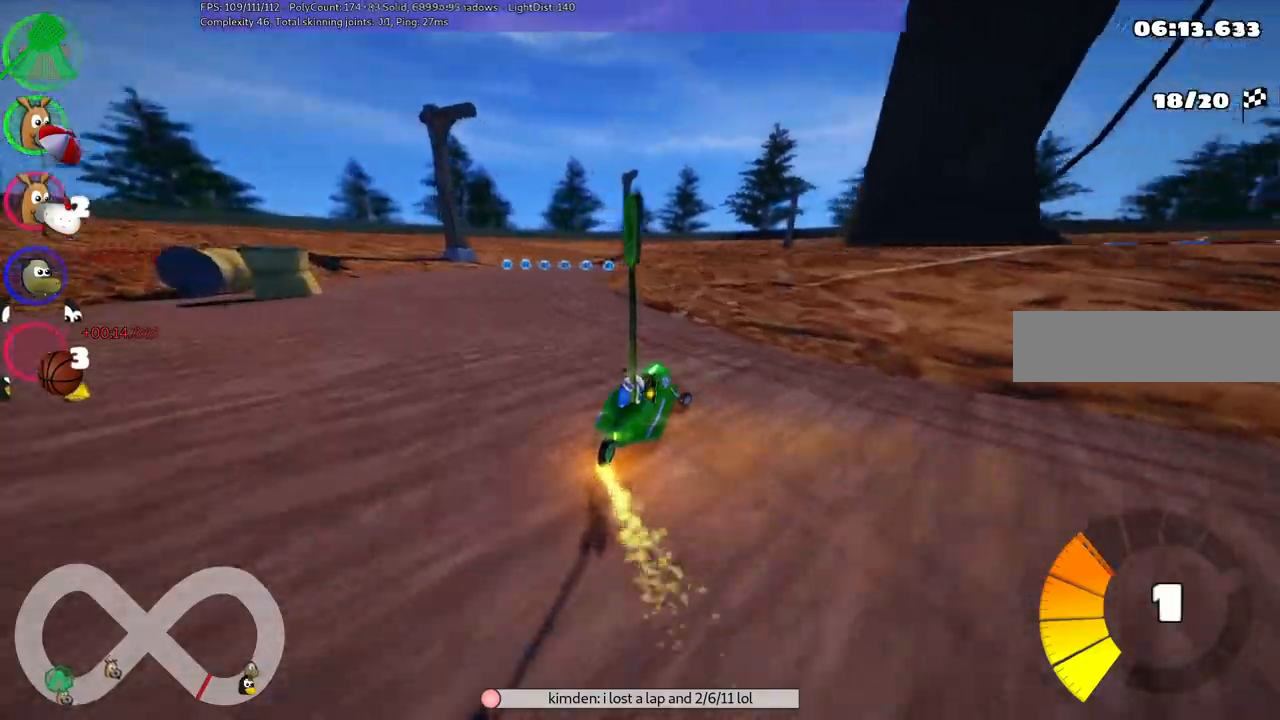
{"keys": ["m", "right", "up"], "events": [[50, "left", "down"], [383, "left", "up"]]}
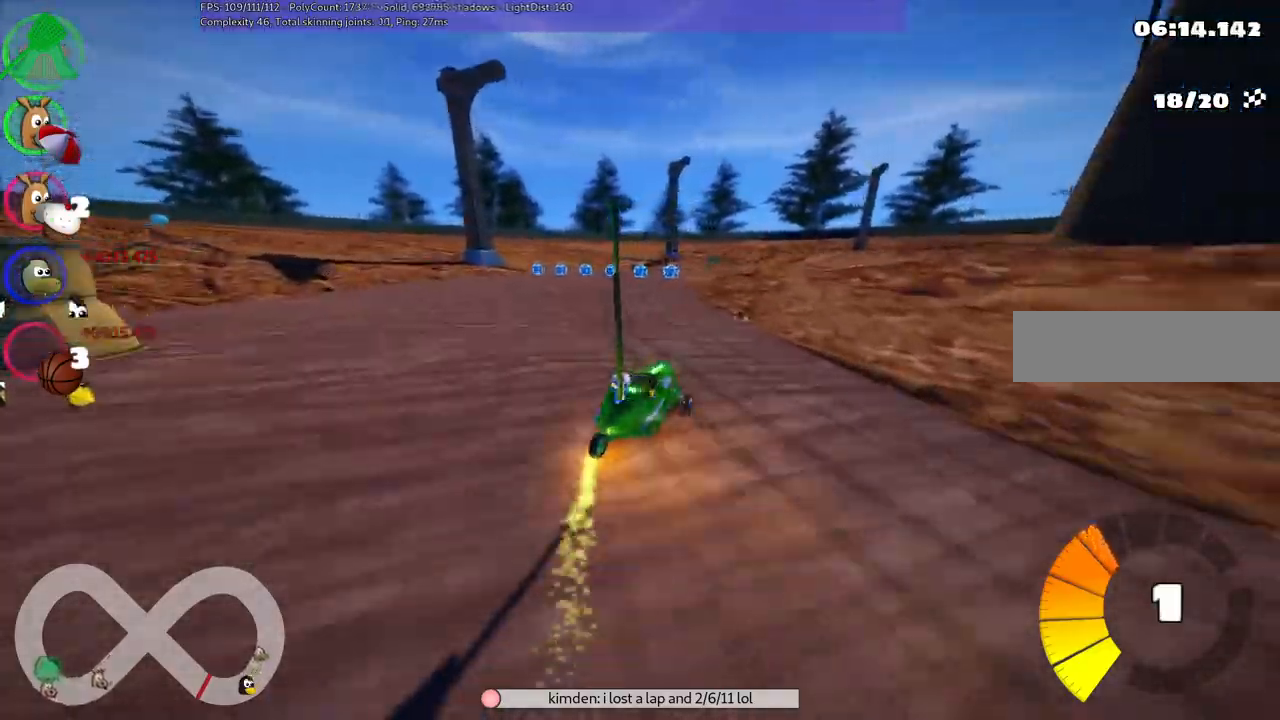
{"keys": ["m", "up"], "events": [[117, "right", "up"], [417, "left", "down"], [500, "left", "up"]]}
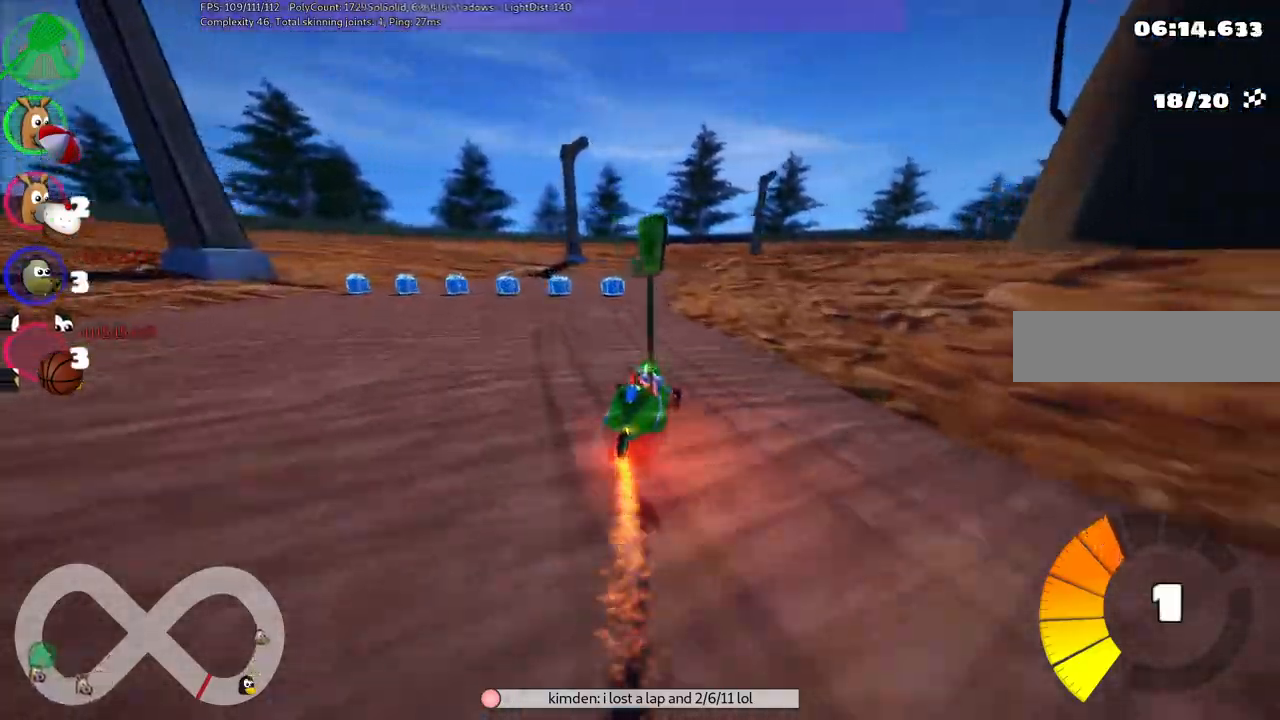
{"keys": ["up"], "events": [[100, "m", "up"], [250, "left", "down"], [483, "left", "up"]]}
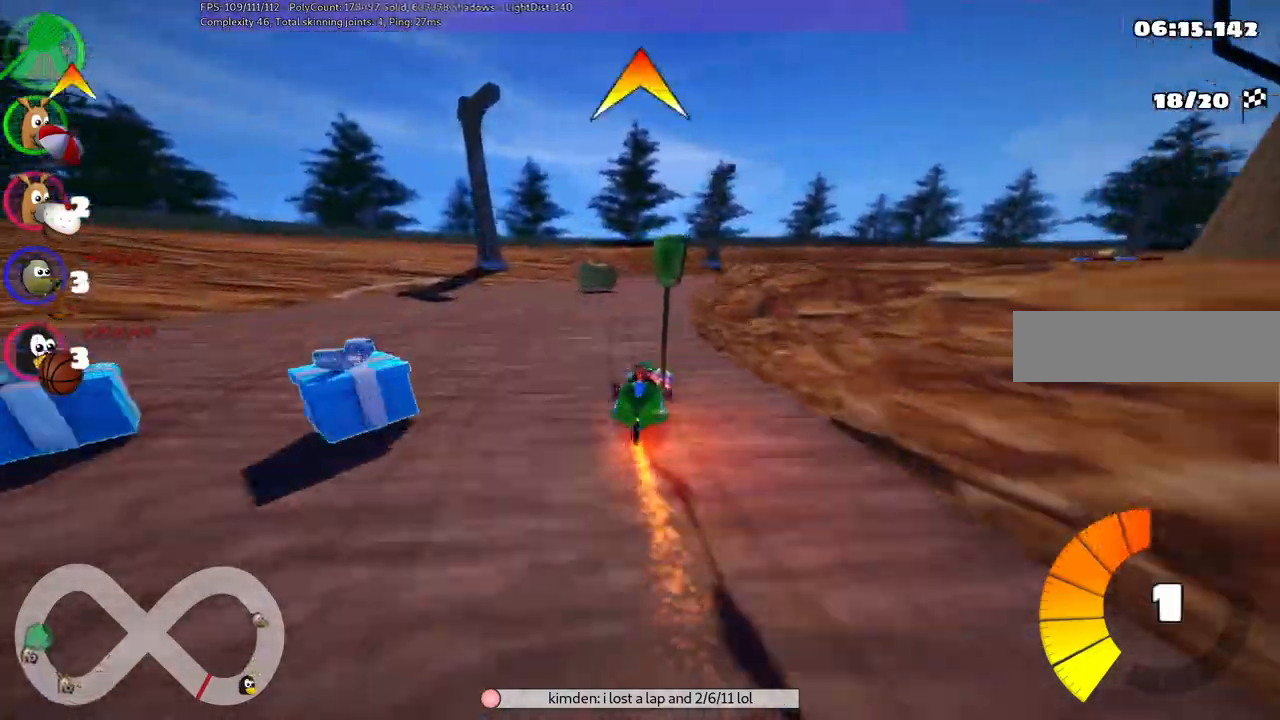
{"keys": ["left", "m", "right", "up"], "events": [[117, "right", "down"], [167, "m", "down"], [217, "left", "down"], [267, "right", "up"], [400, "right", "down"]]}
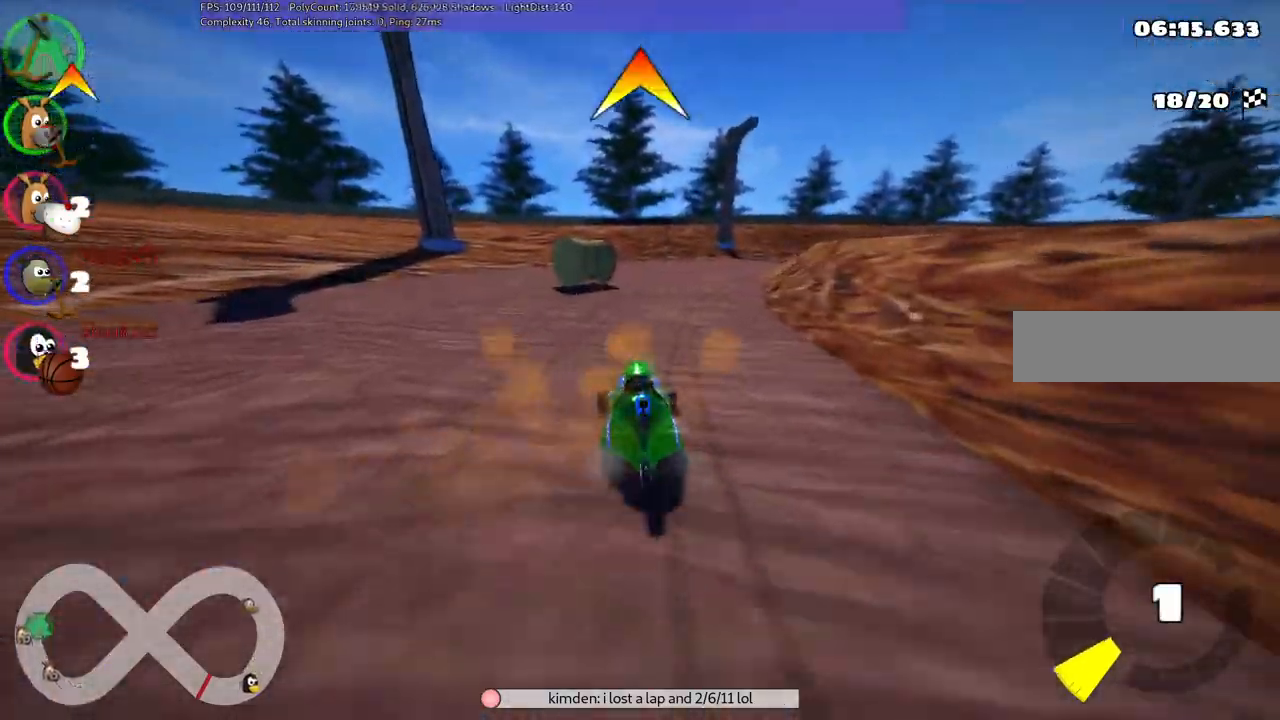
{"keys": ["up"], "events": [[150, "right", "up"], [250, "m", "up"], [300, "left", "up"]]}
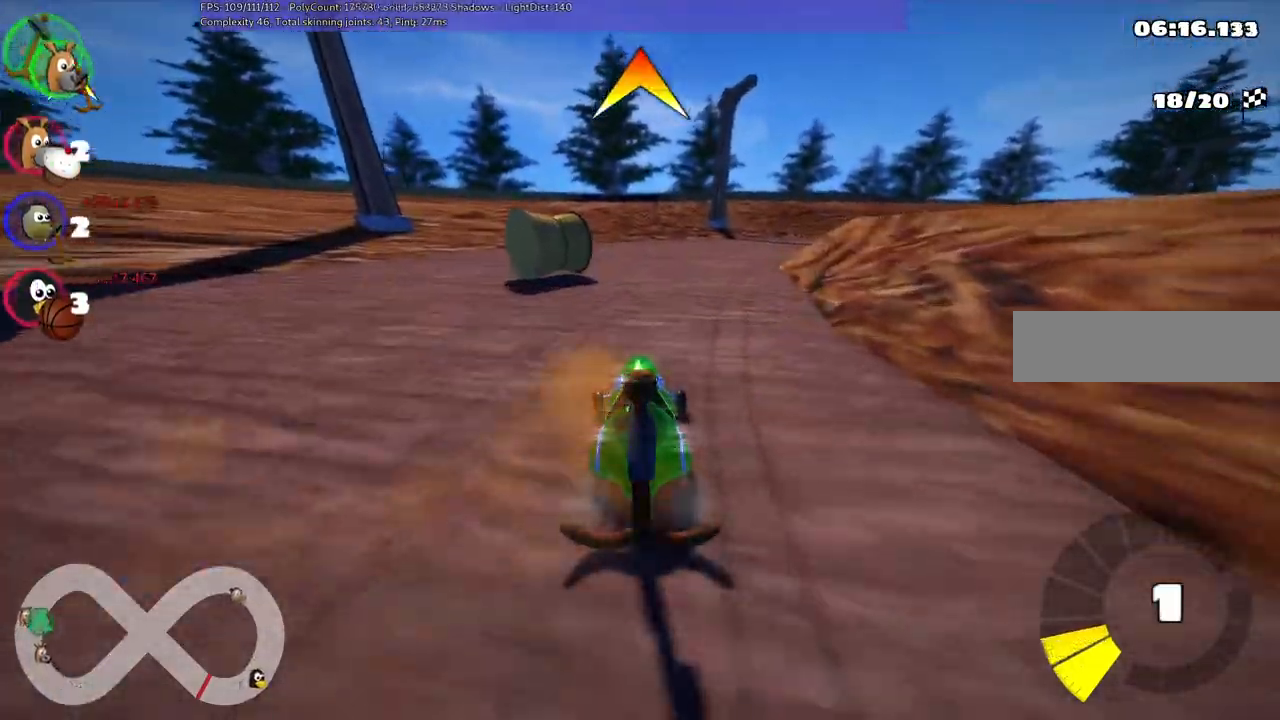
{"keys": ["left", "m", "right", "up"], "events": [[33, "m", "down"], [33, "right", "down"], [217, "left", "down"], [317, "right", "up"], [500, "right", "down"]]}
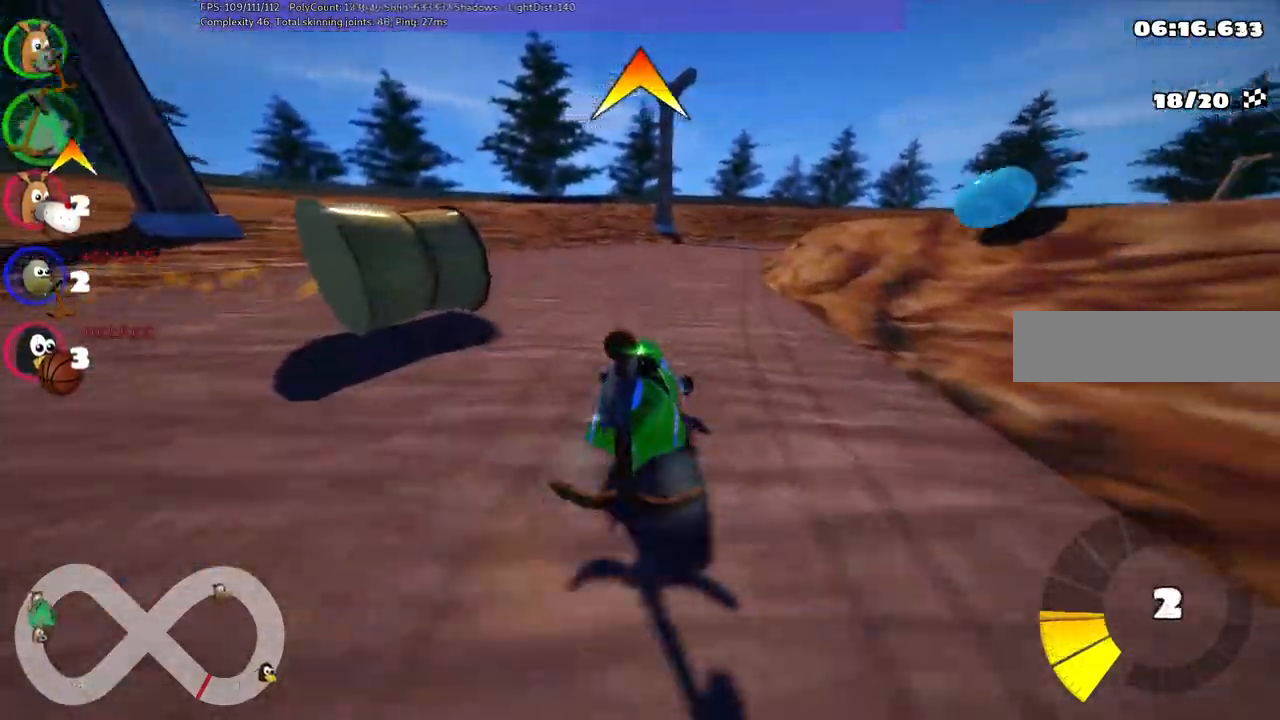
{"keys": ["left", "m", "up"], "events": [[150, "left", "up"], [233, "left", "down"], [283, "right", "up"]]}
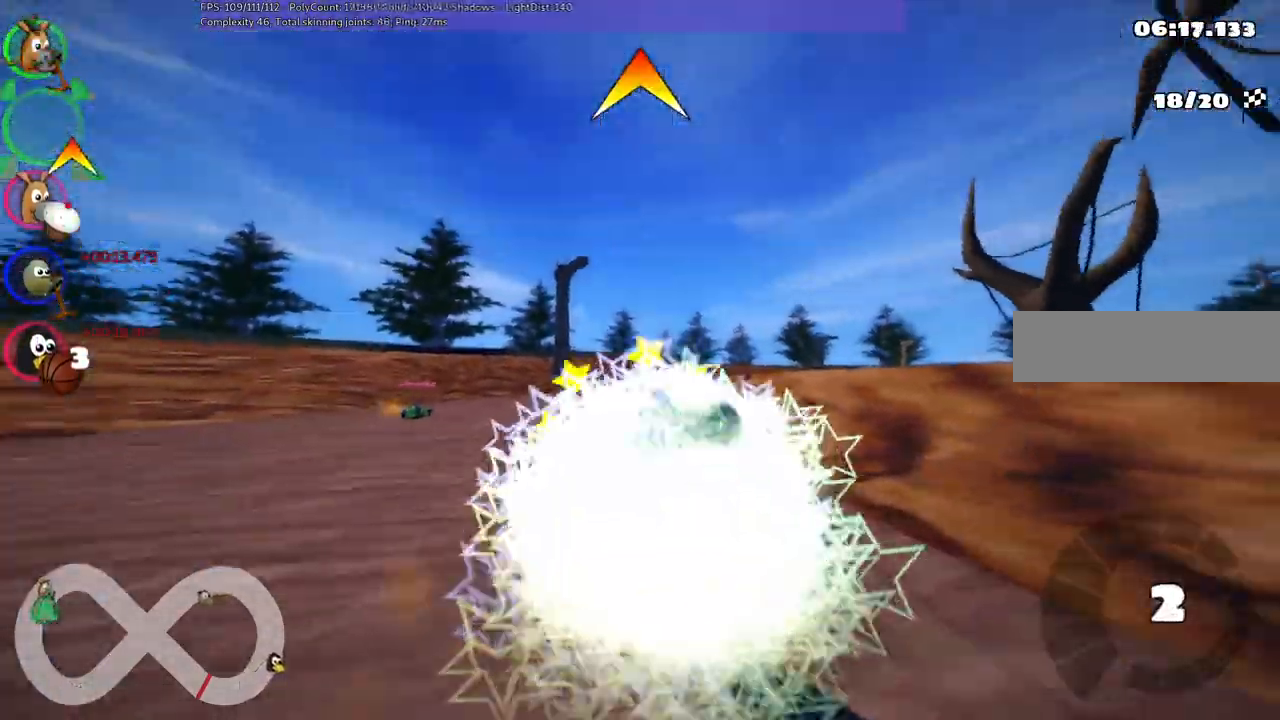
{"keys": ["up"], "events": [[367, "left", "up"], [400, "m", "up"]]}